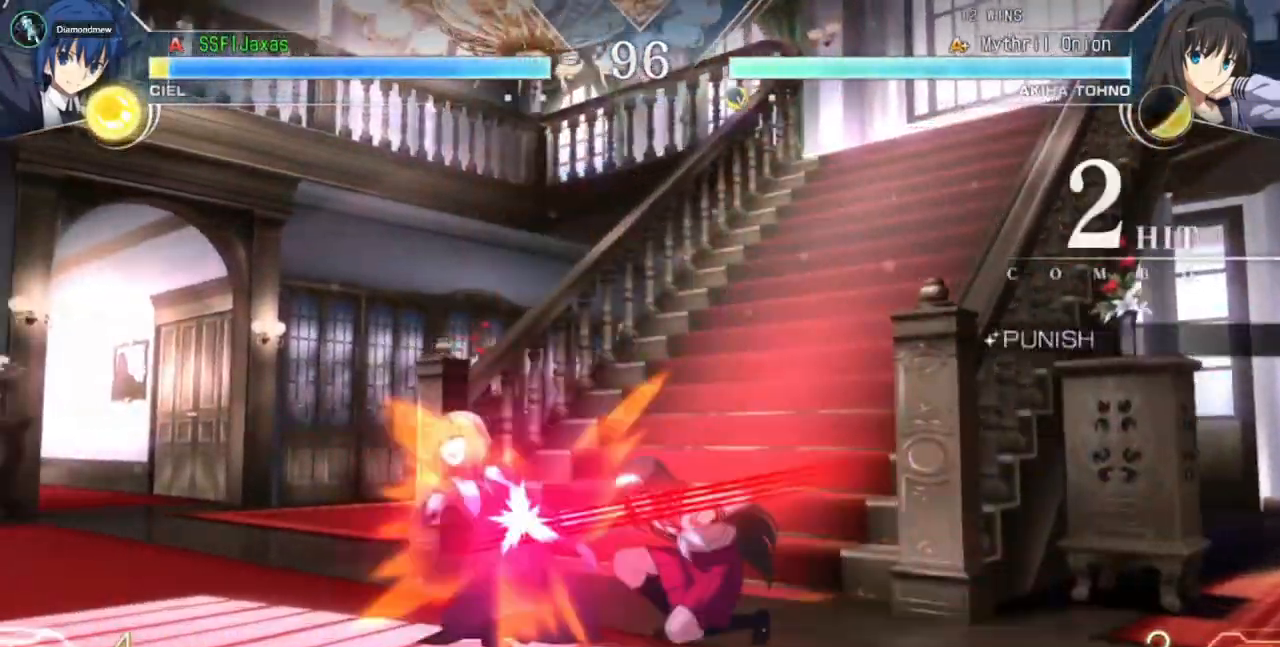
Gameplay with a controller (arcade stick); each line is a JSON object with the inputs held at the frame after it. "events" lists button and stick changes between this image and that frame as [ms after this image, input, new state], when the widget could be followed in between. Not read: L2 L3 R3 SELECT START.
{"buttons": ["DPAD_DOWN", "DPAD_LEFT"], "events": []}
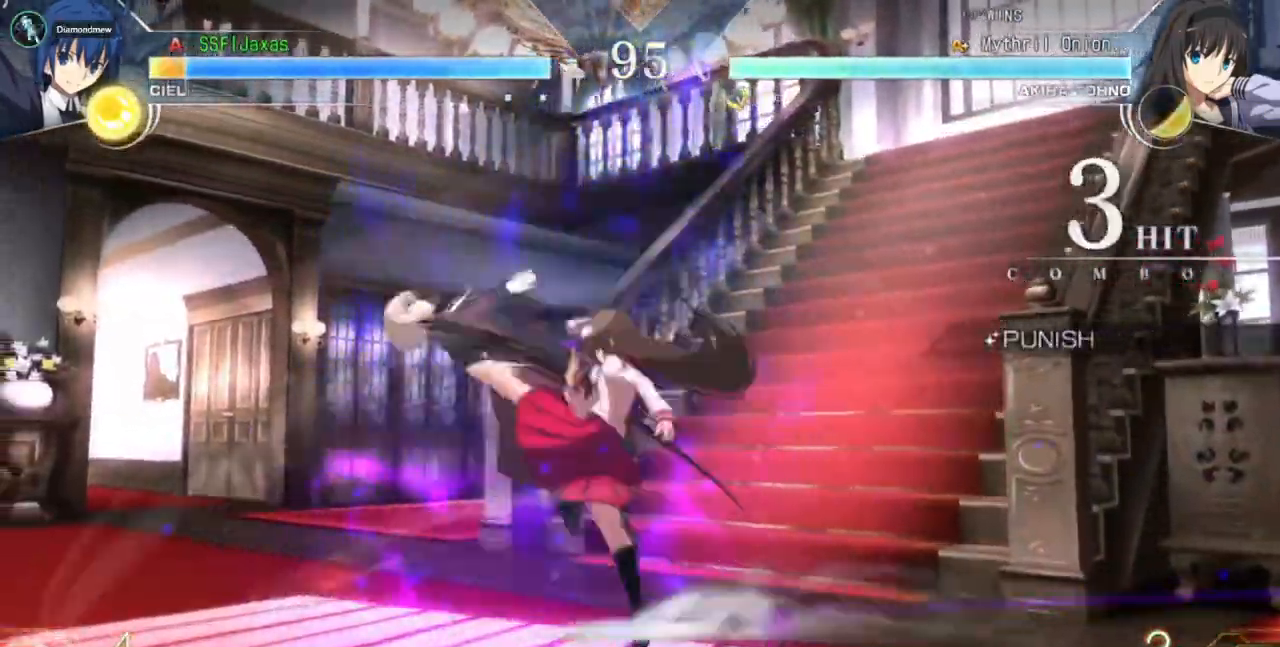
{"buttons": ["SQUARE", "TRIANGLE", "DPAD_RIGHT"], "events": [[67, "DPAD_DOWN", "up"], [133, "SQUARE", "down"], [133, "TRIANGLE", "down"], [400, "DPAD_LEFT", "up"], [400, "DPAD_RIGHT", "down"]]}
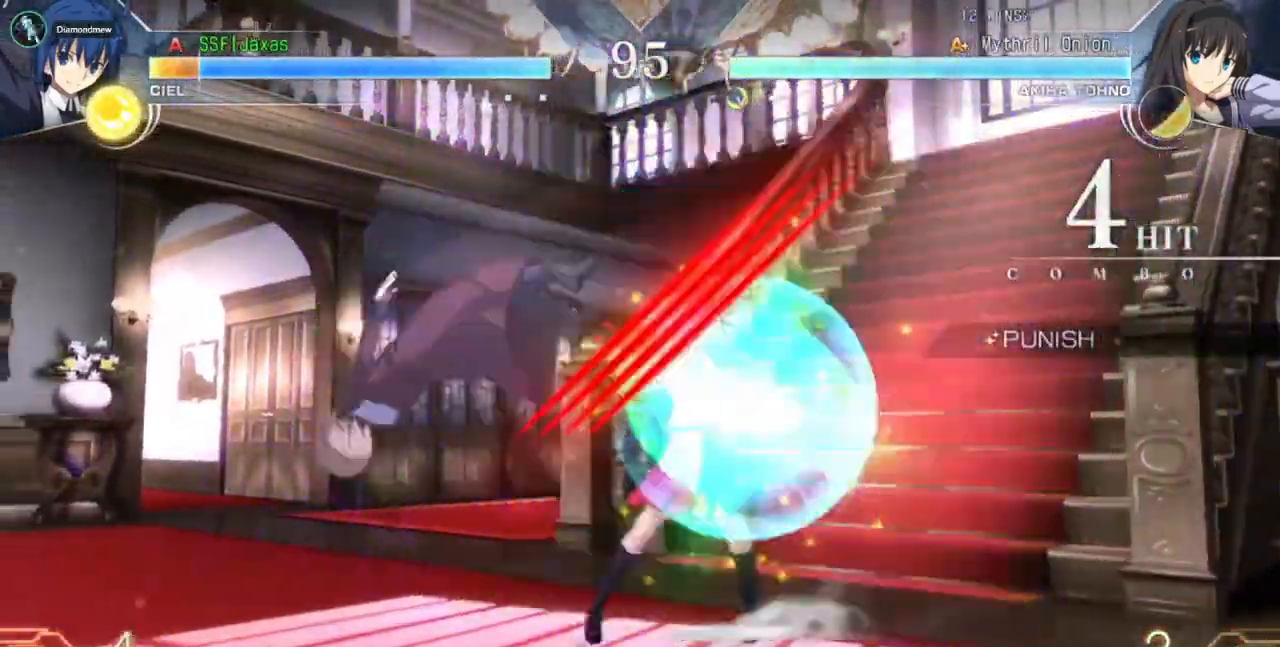
{"buttons": ["SQUARE", "TRIANGLE", "DPAD_RIGHT"], "events": []}
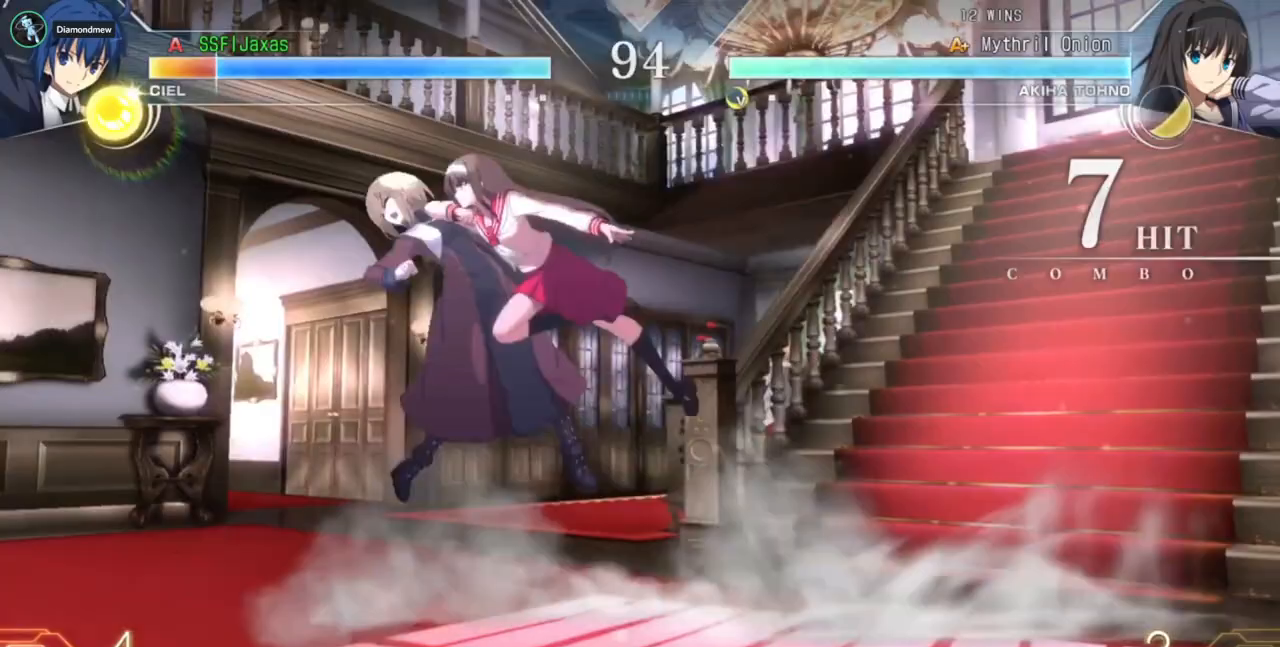
{"buttons": ["SQUARE", "TRIANGLE", "DPAD_RIGHT"], "events": []}